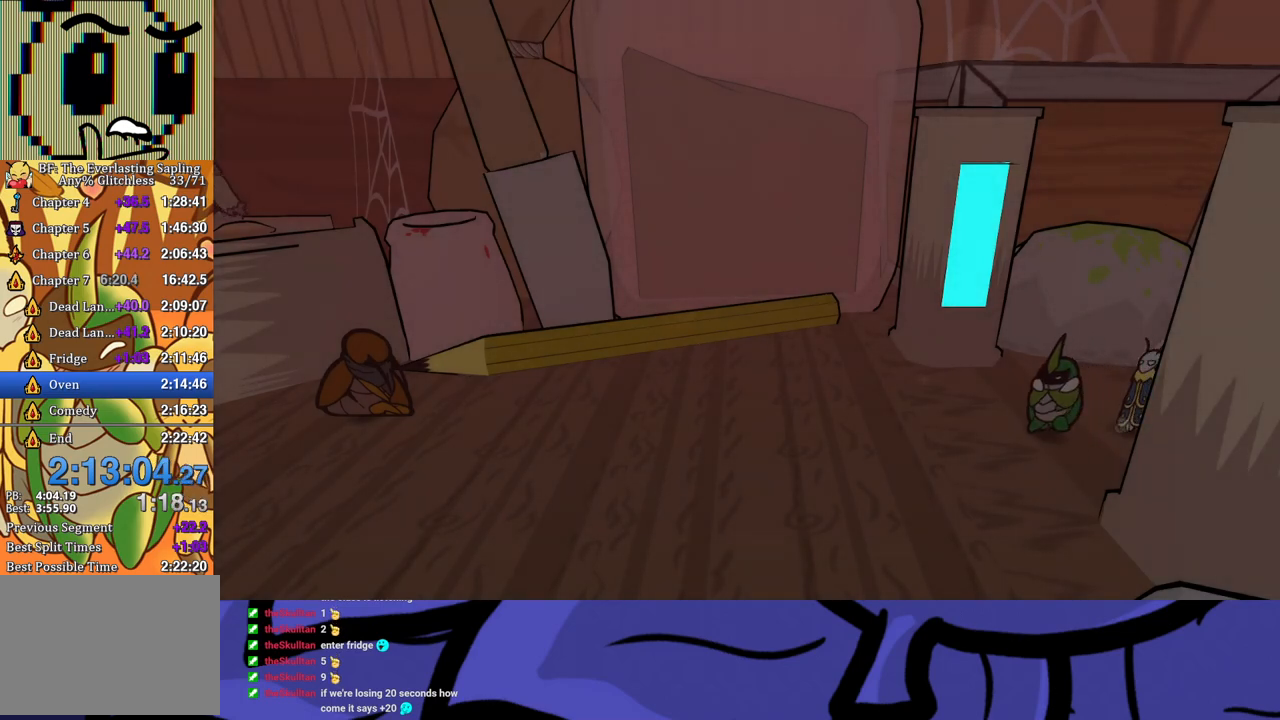
Gameplay with a controller (Xbox layout); each line is a JSON object with the inputs held at the frame after it. "events" lists button and stick changes between this image and that frame as [ms after this image, input, new state], when the widget could be followed in between. Not read: L1 L2 L3 R1 R2 R3 right_stick.
{"buttons": [], "left_stick": "left", "events": [[17, "B", "up"], [83, "B", "down"], [133, "B", "up"], [200, "B", "down"], [267, "B", "up"], [333, "B", "down"], [383, "B", "up"], [450, "B", "down"], [500, "B", "up"]]}
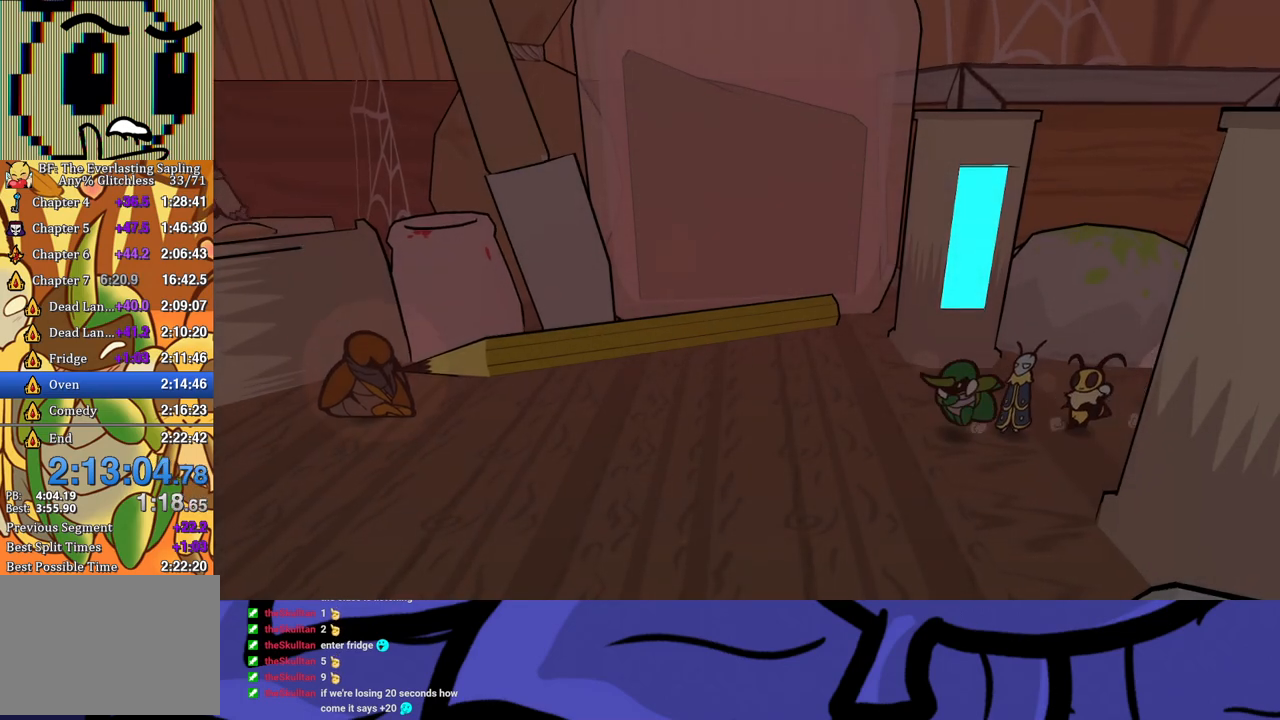
{"buttons": [], "left_stick": "left", "events": [[50, "B", "down"], [117, "B", "up"]]}
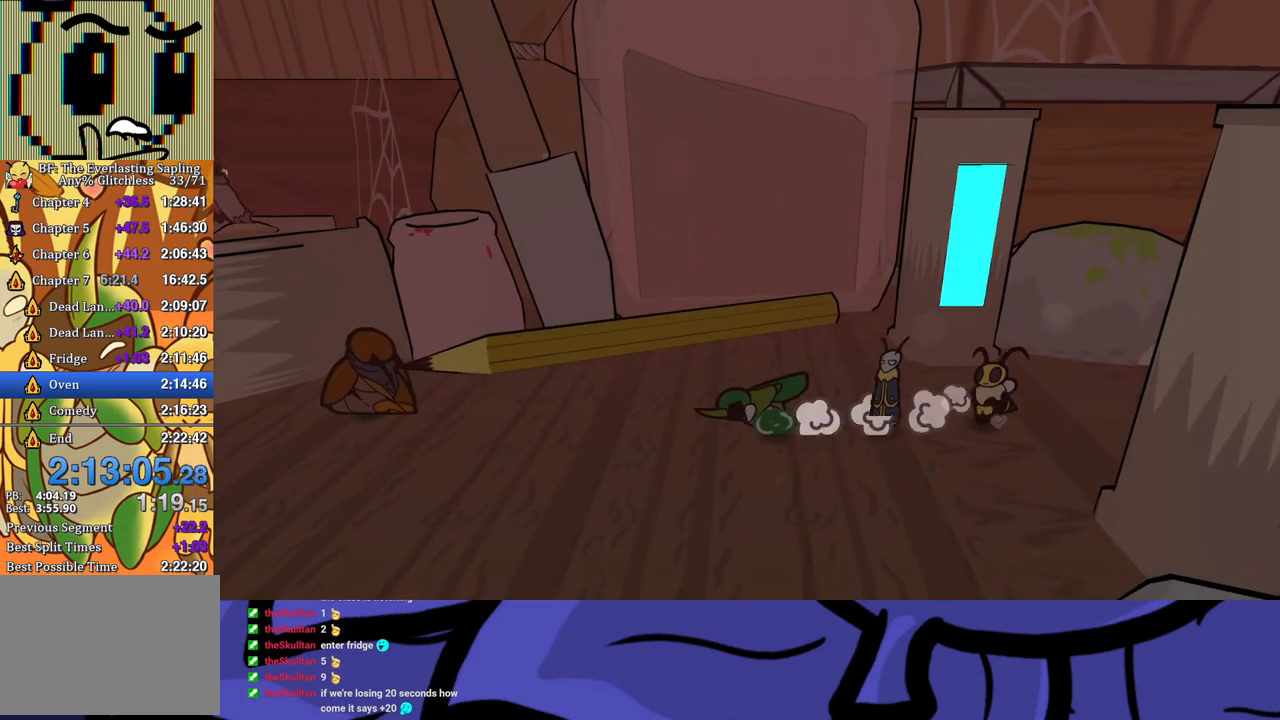
{"buttons": [], "left_stick": "left", "events": []}
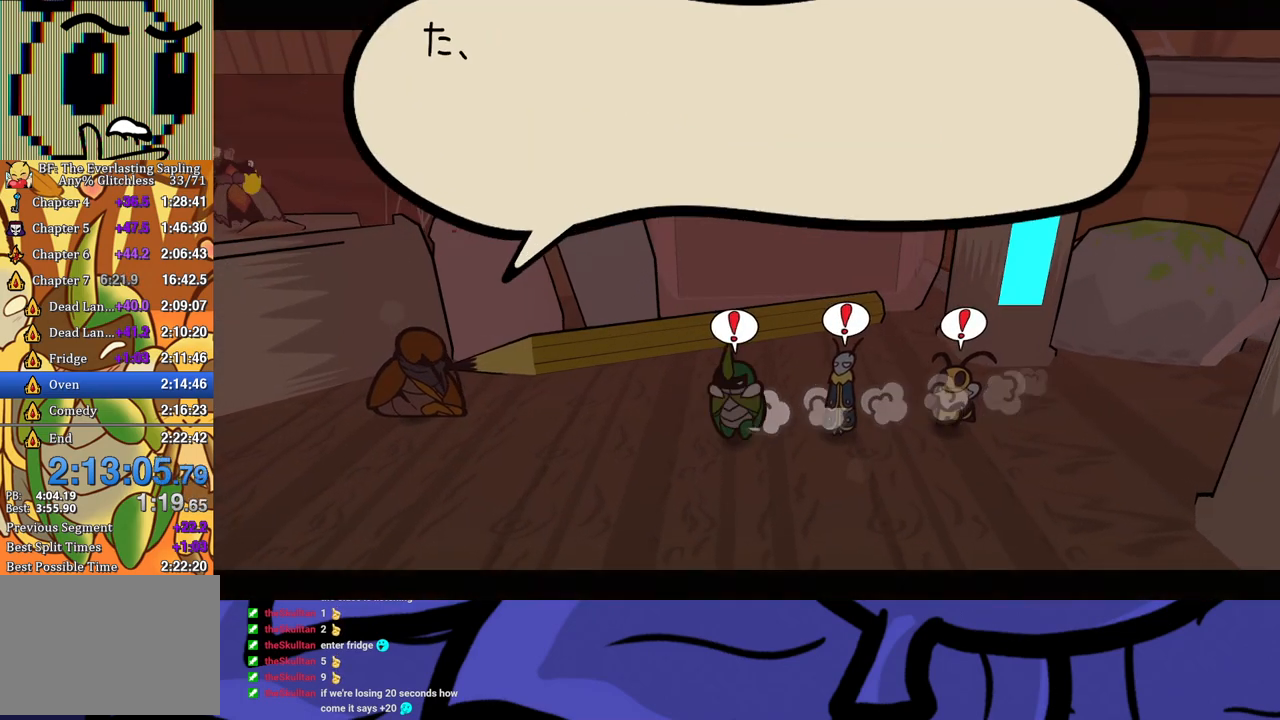
{"buttons": ["B"], "left_stick": "center", "events": [[50, "B", "down"], [67, "left_stick", "center"]]}
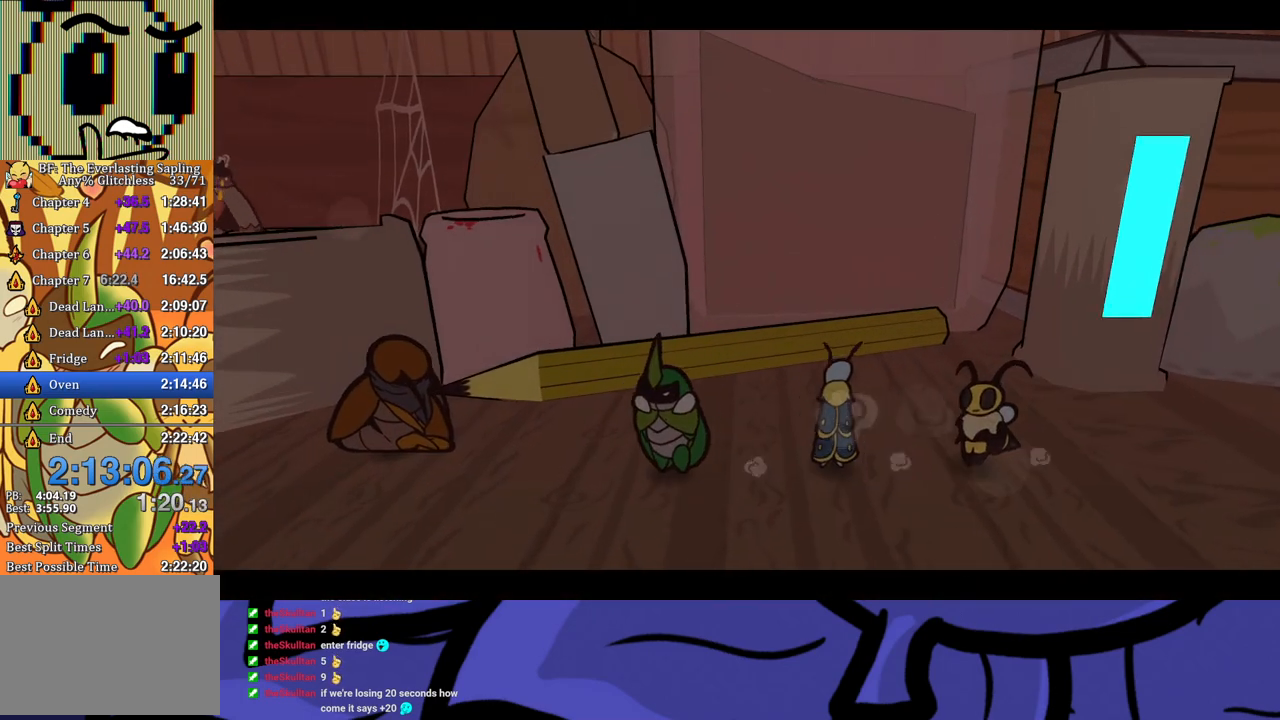
{"buttons": ["B"], "left_stick": "center", "events": []}
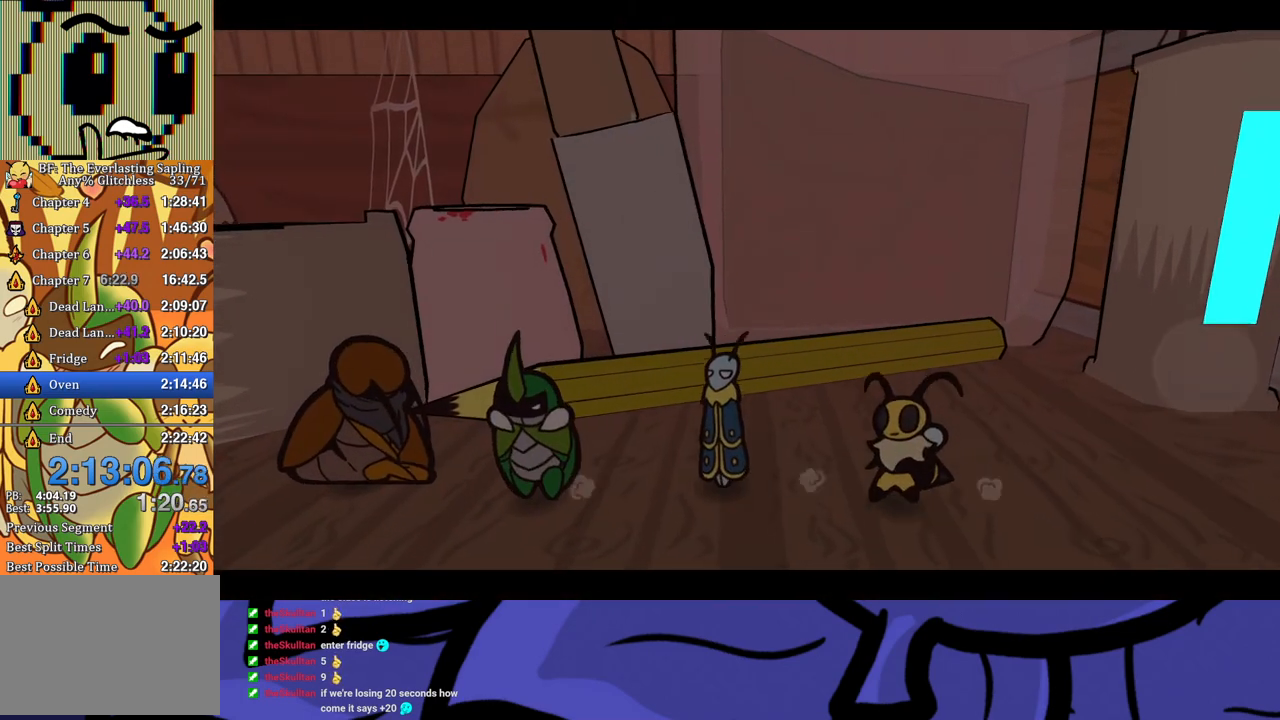
{"buttons": ["B"], "left_stick": "center", "events": []}
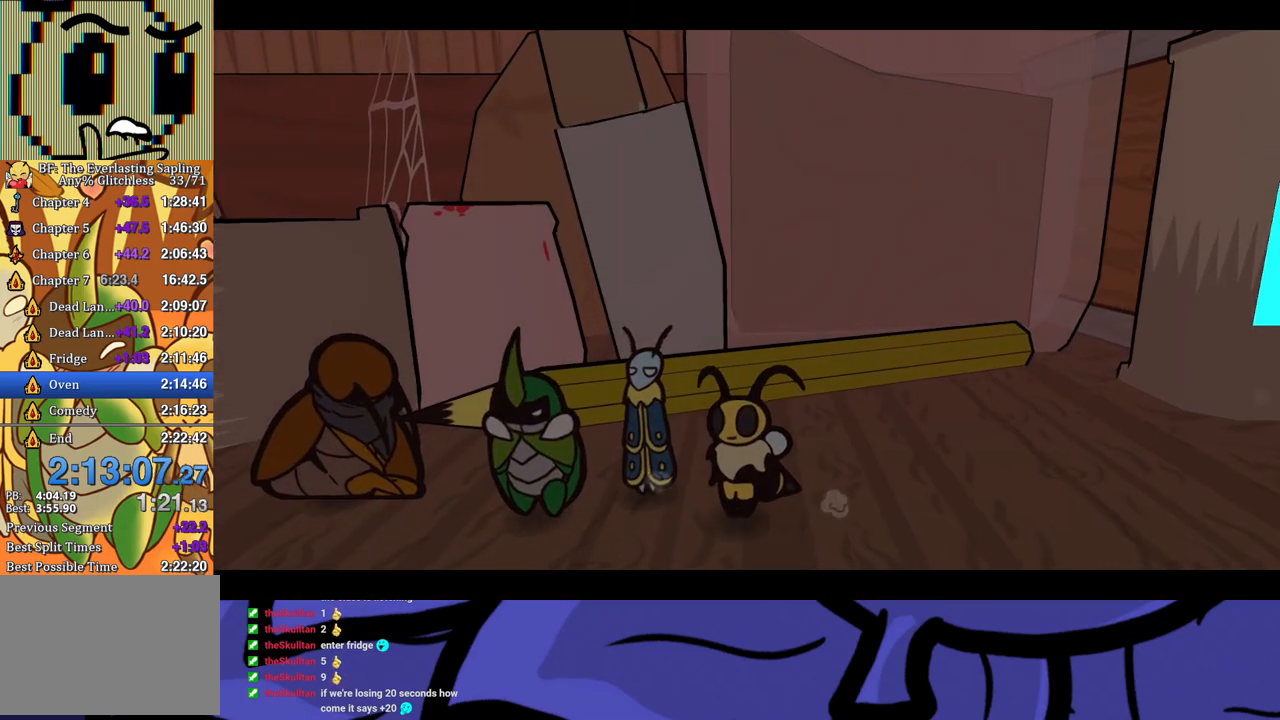
{"buttons": ["B"], "left_stick": "center", "events": []}
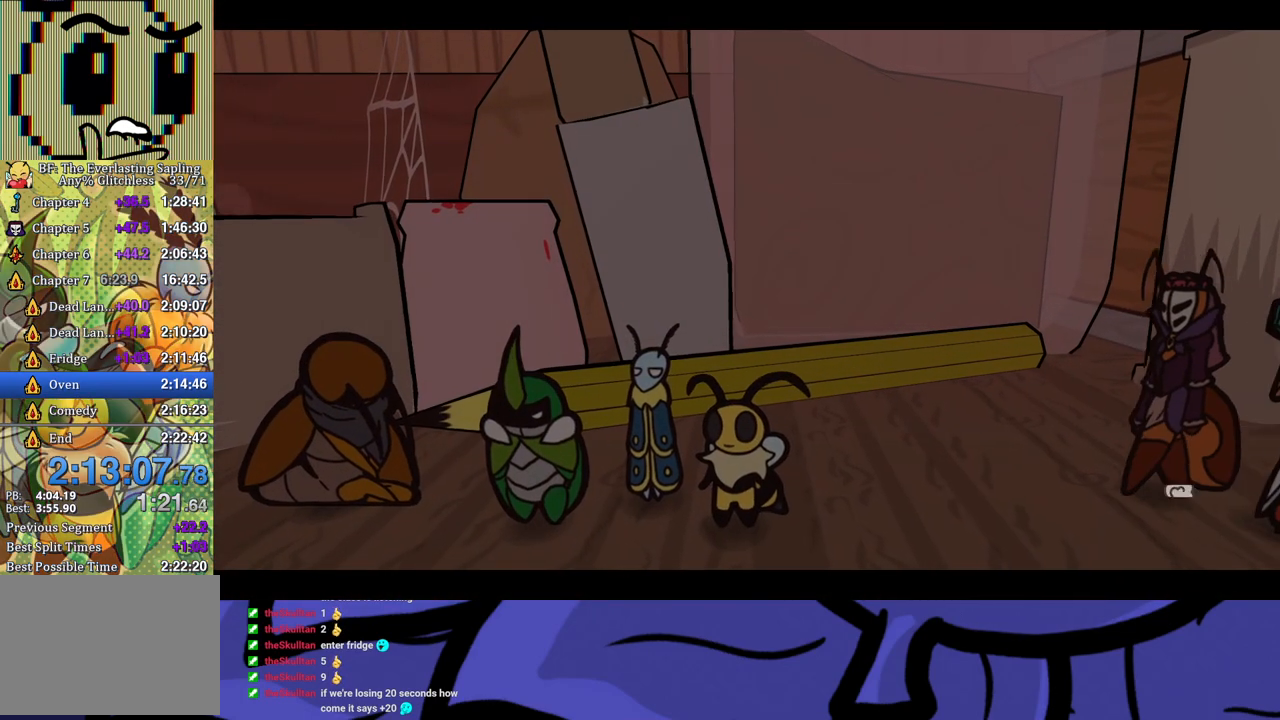
{"buttons": ["B"], "left_stick": "center", "events": []}
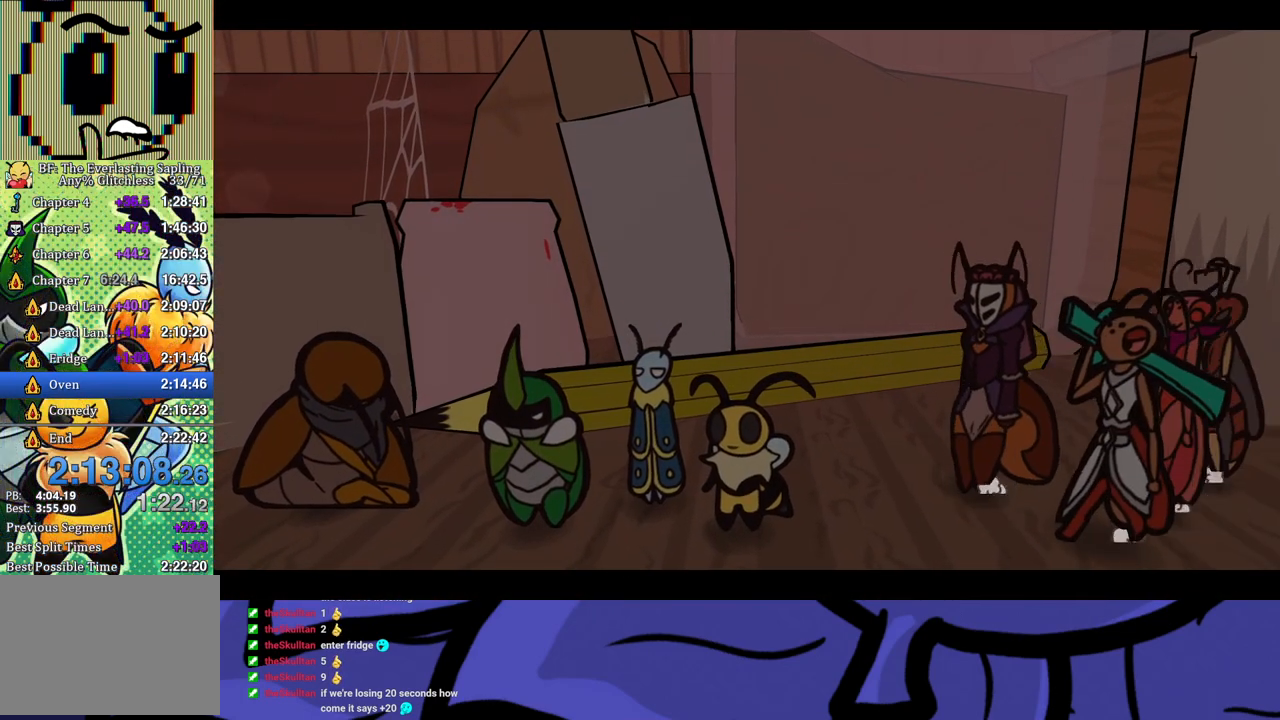
{"buttons": ["B"], "left_stick": "center", "events": []}
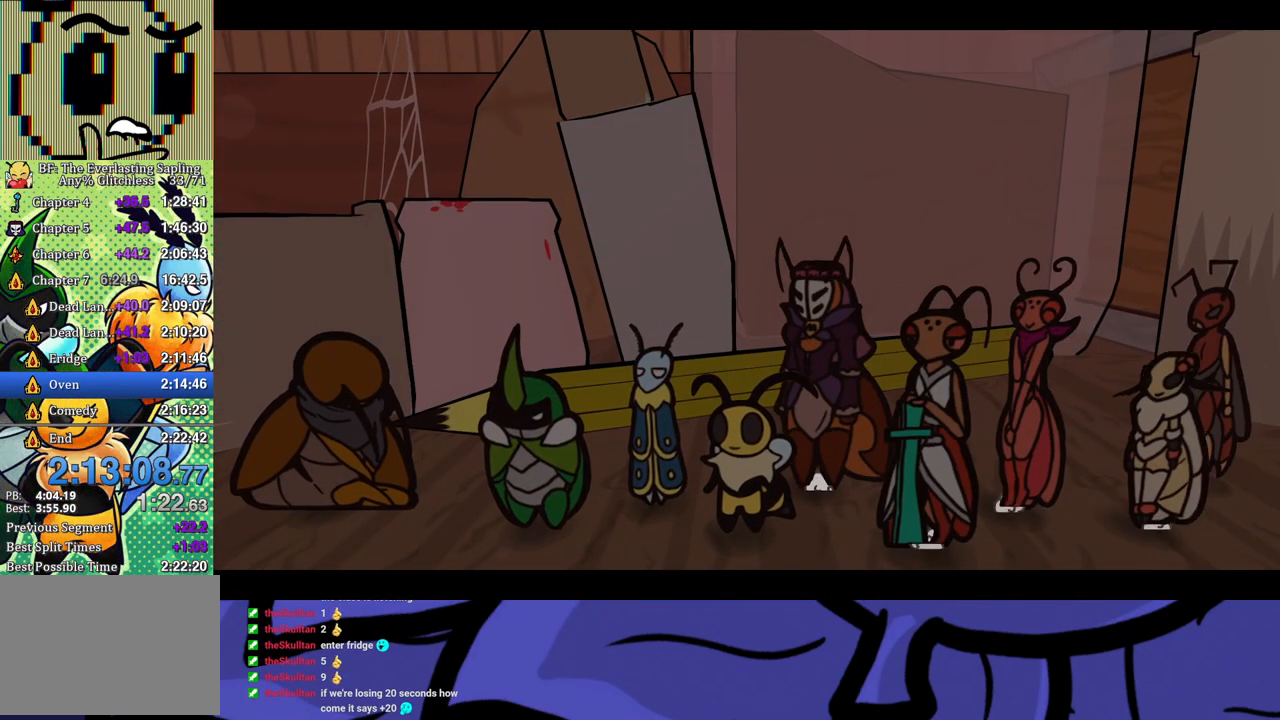
{"buttons": ["B"], "left_stick": "center", "events": []}
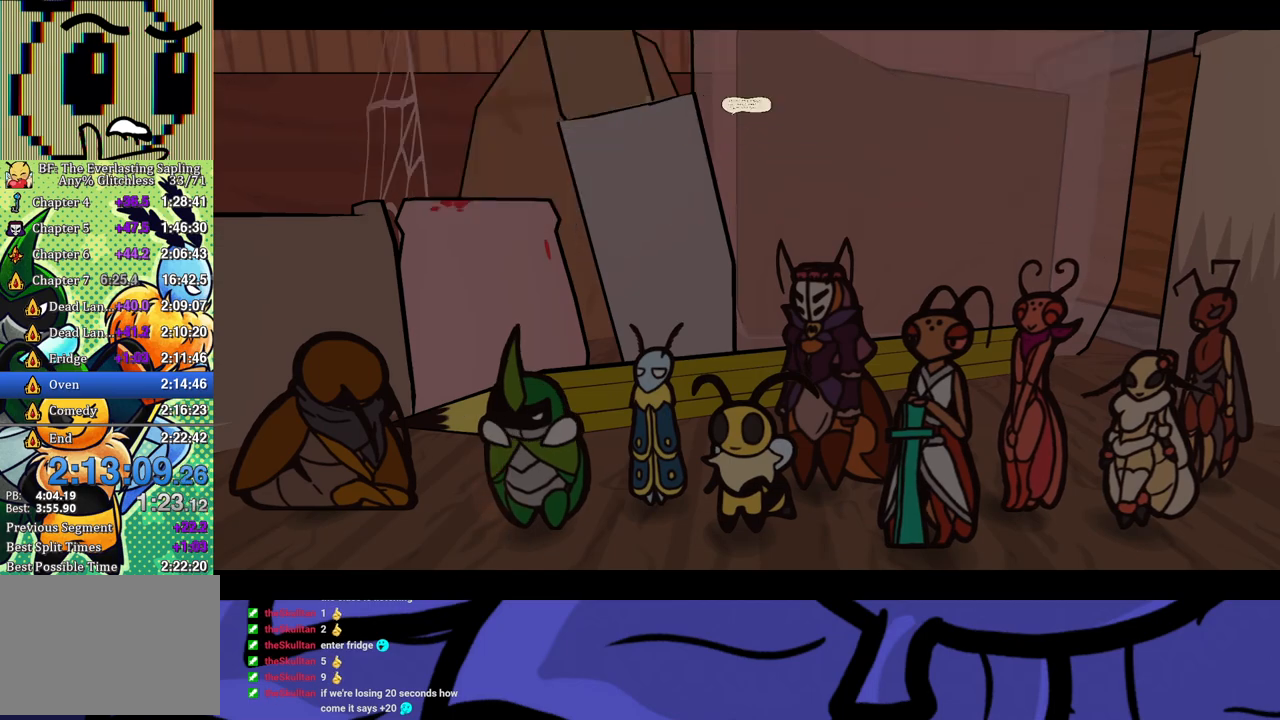
{"buttons": ["B"], "left_stick": "center", "events": []}
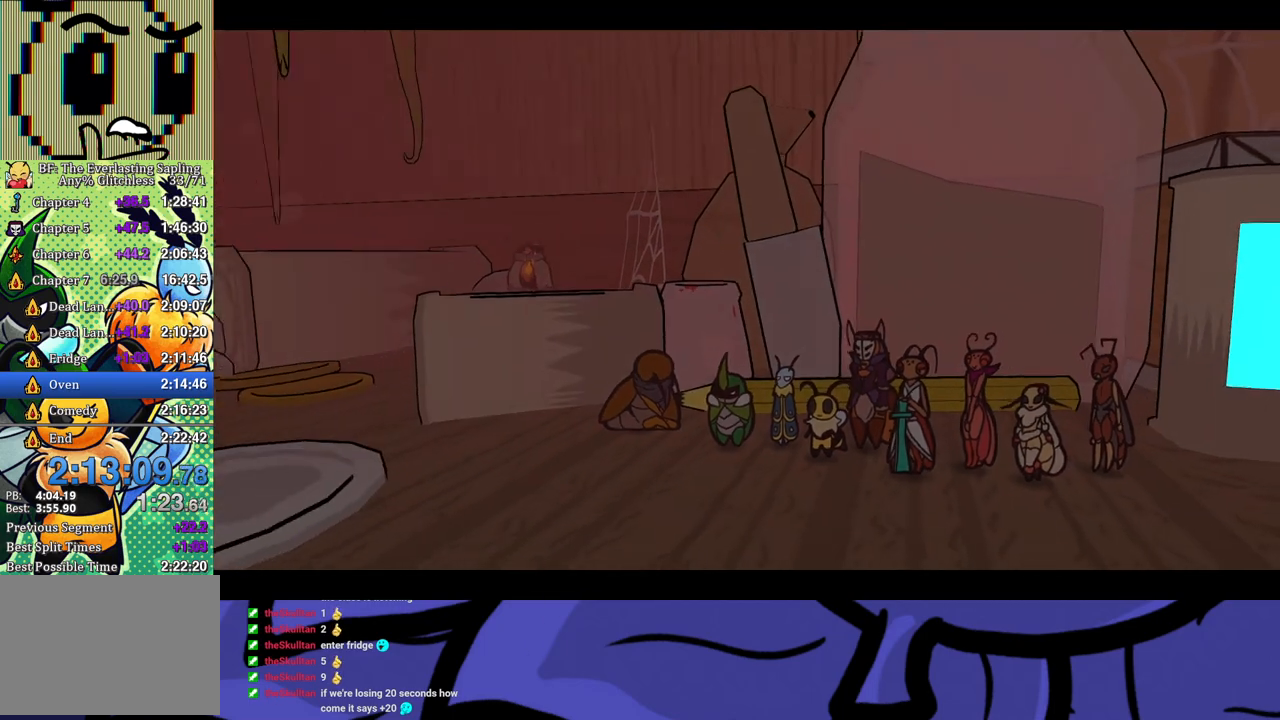
{"buttons": ["B"], "left_stick": "center", "events": []}
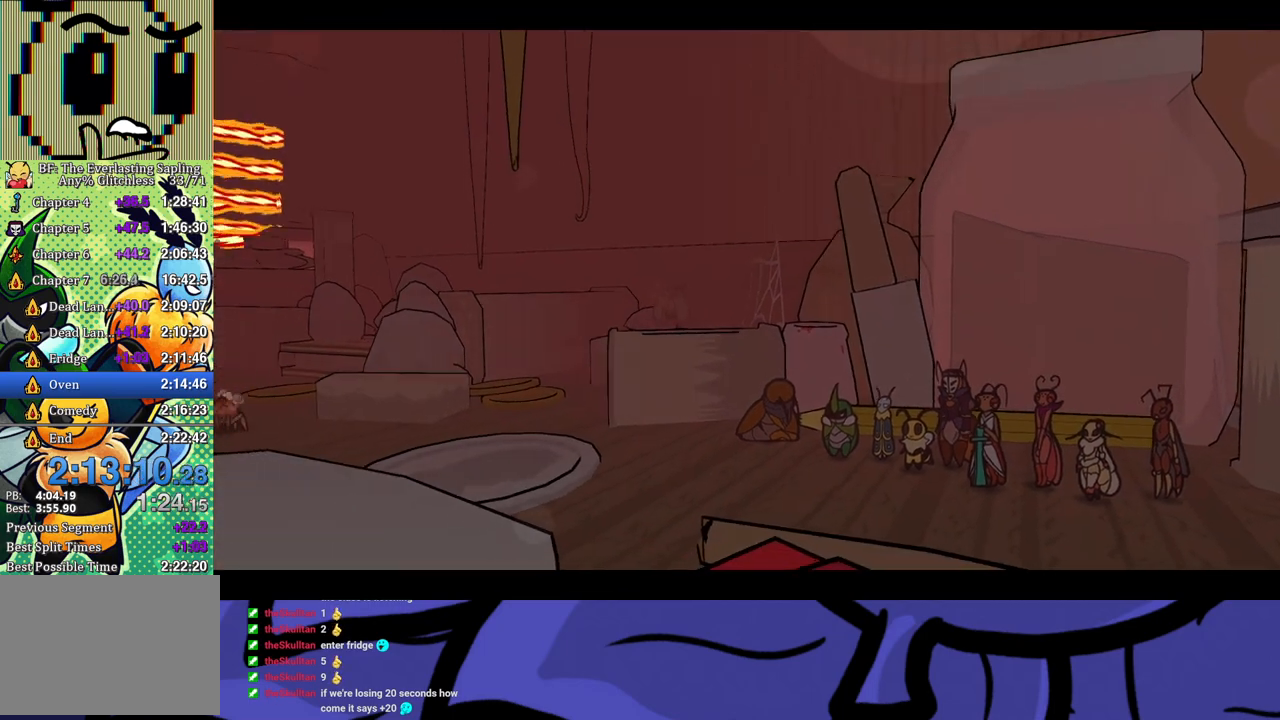
{"buttons": ["B"], "left_stick": "center", "events": []}
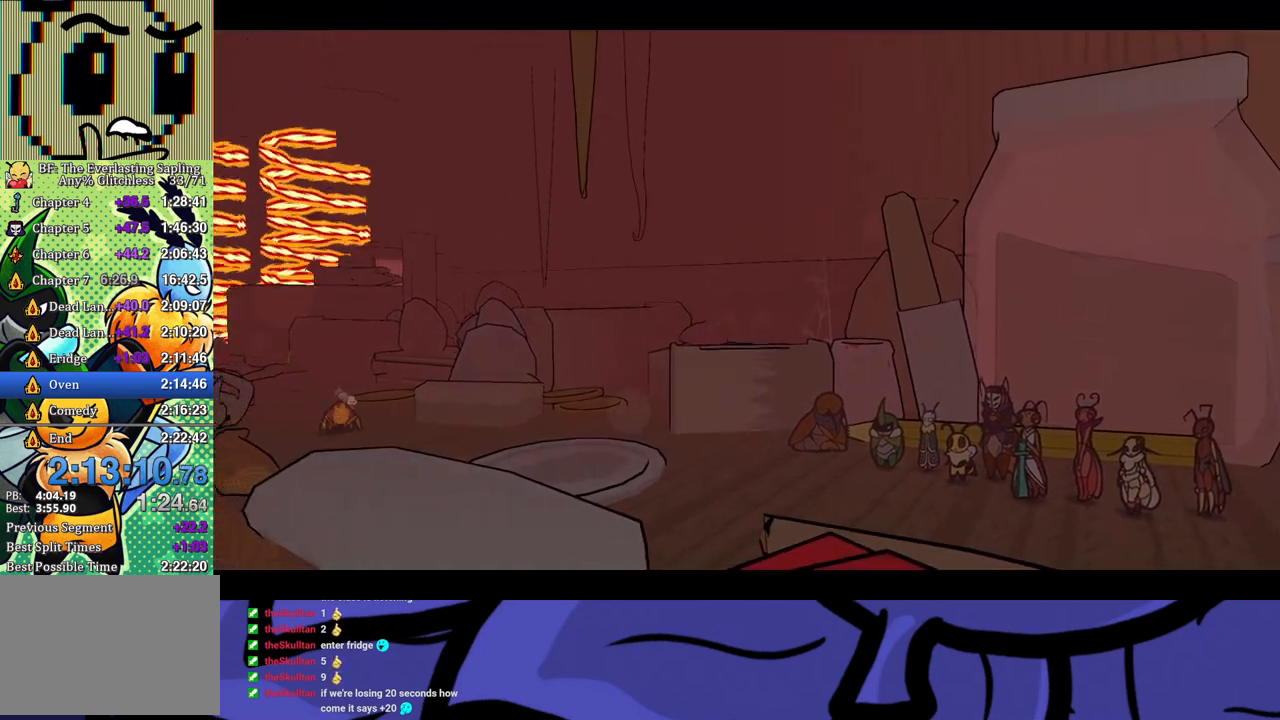
{"buttons": ["B"], "left_stick": "center", "events": []}
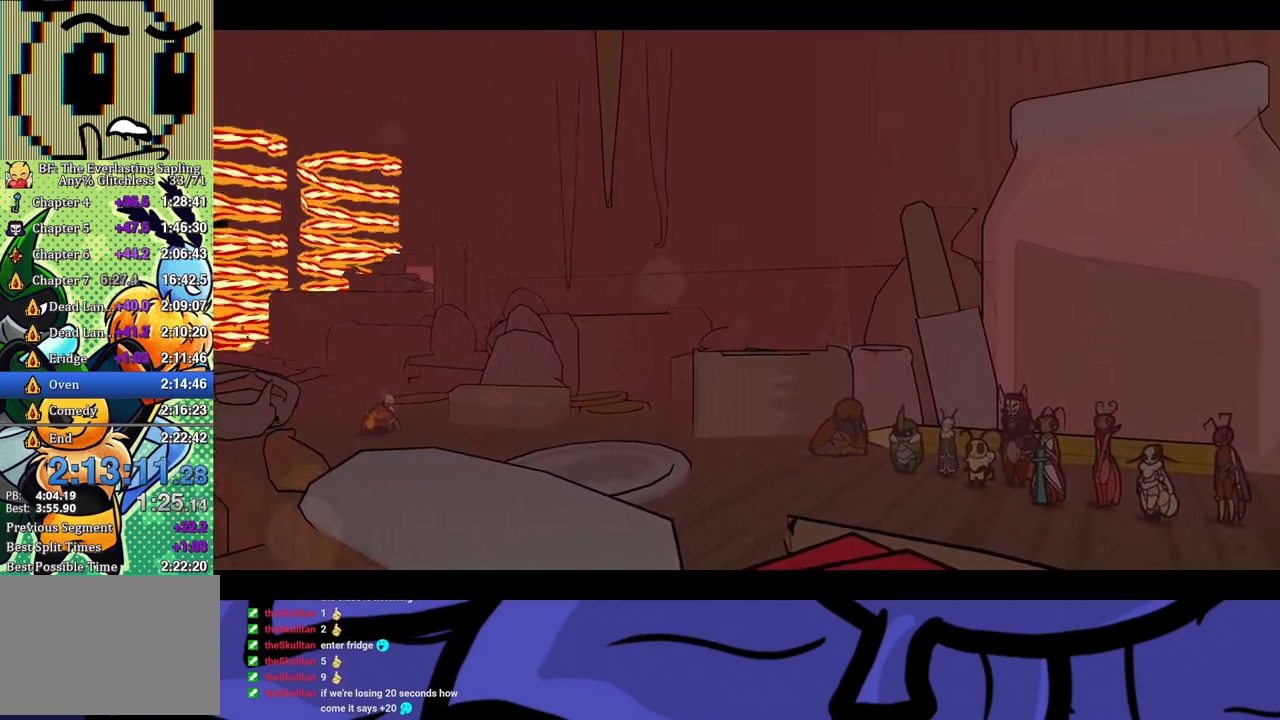
{"buttons": ["B"], "left_stick": "center", "events": []}
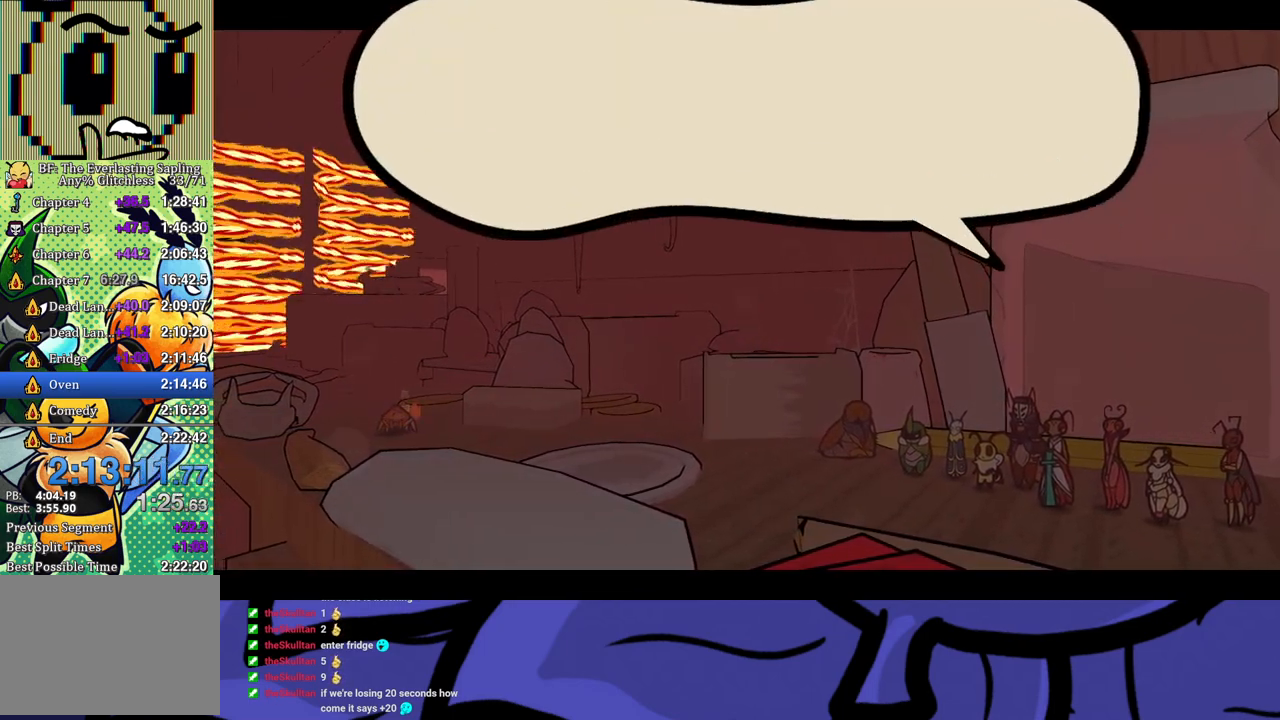
{"buttons": ["B"], "left_stick": "center", "events": []}
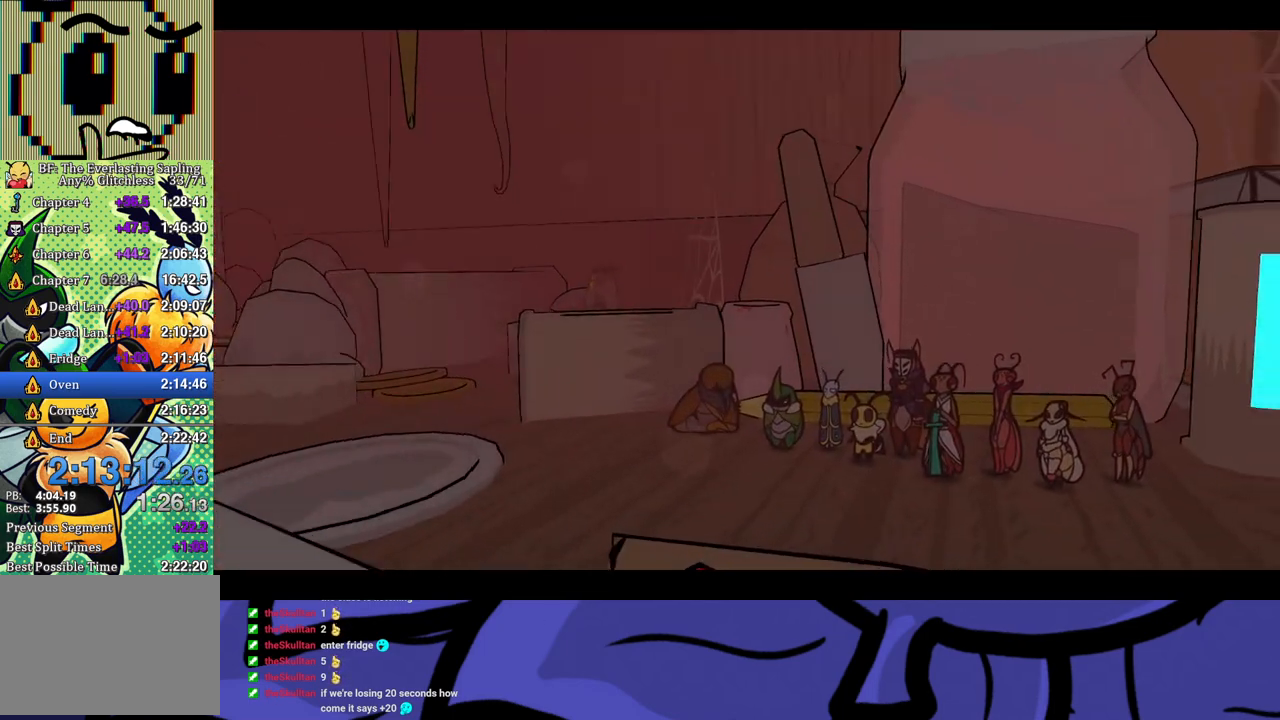
{"buttons": ["B"], "left_stick": "center", "events": []}
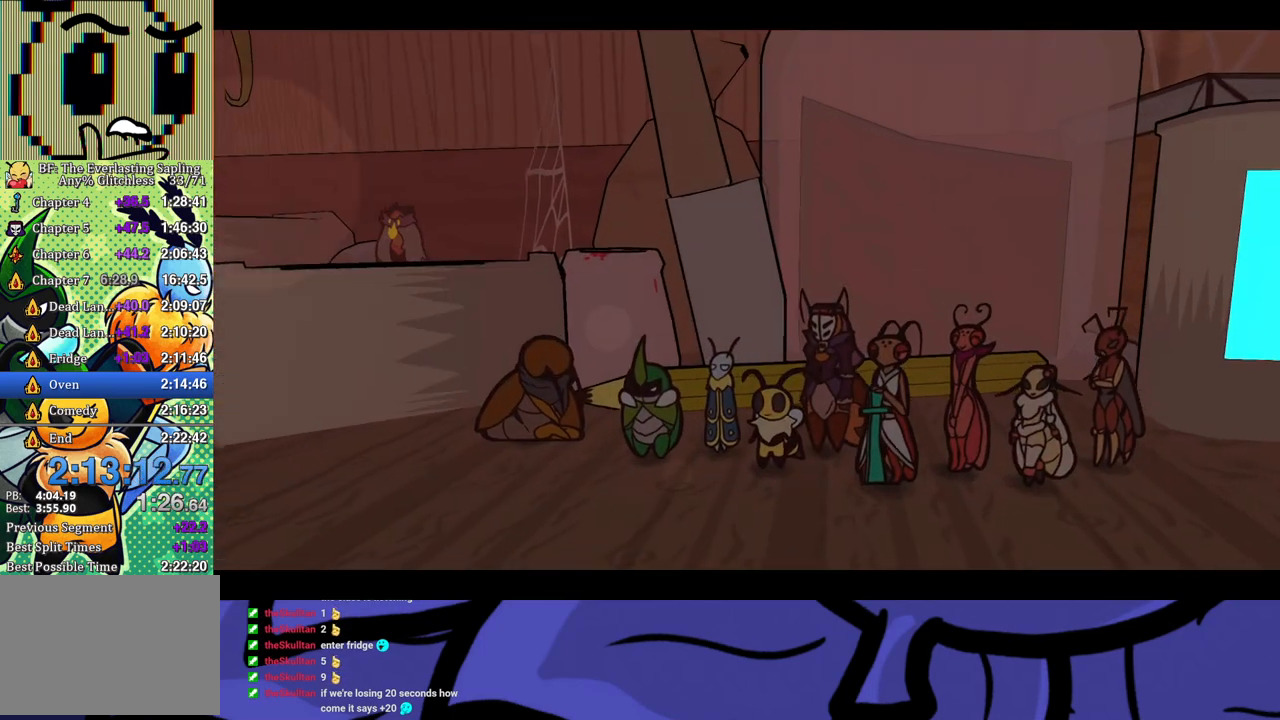
{"buttons": ["B"], "left_stick": "center", "events": []}
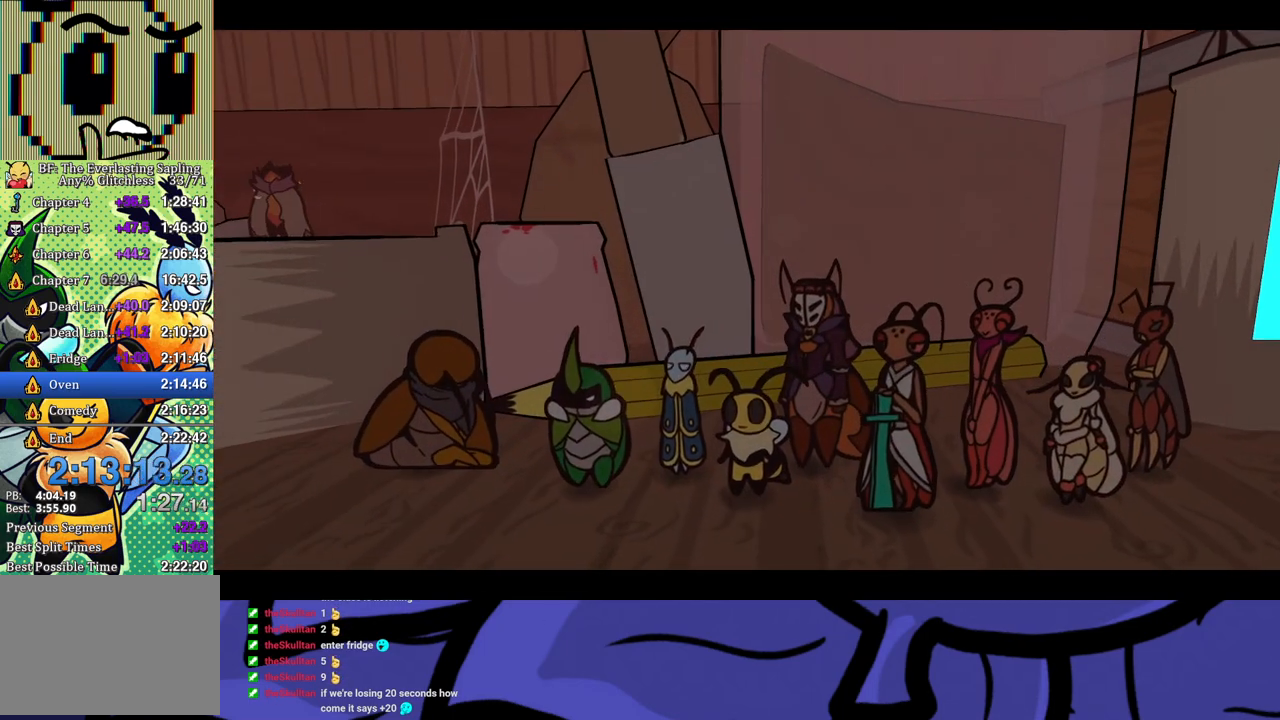
{"buttons": ["B"], "left_stick": "center", "events": []}
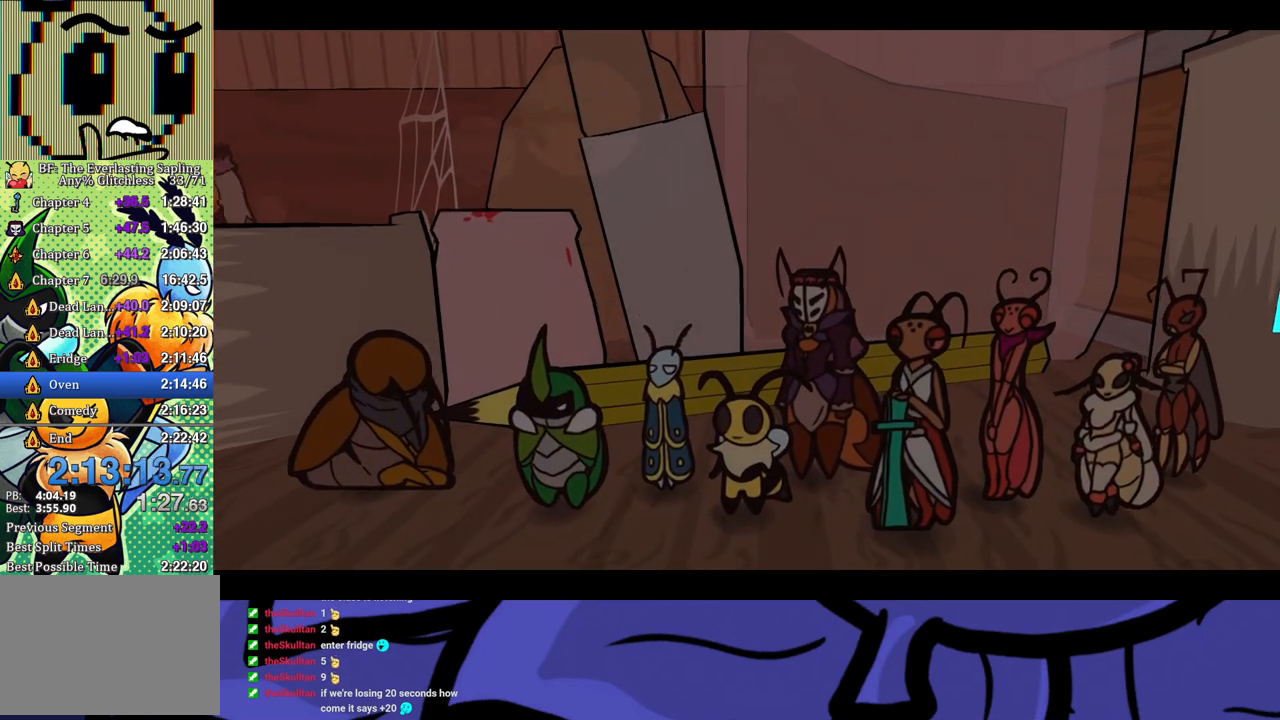
{"buttons": ["B"], "left_stick": "center", "events": []}
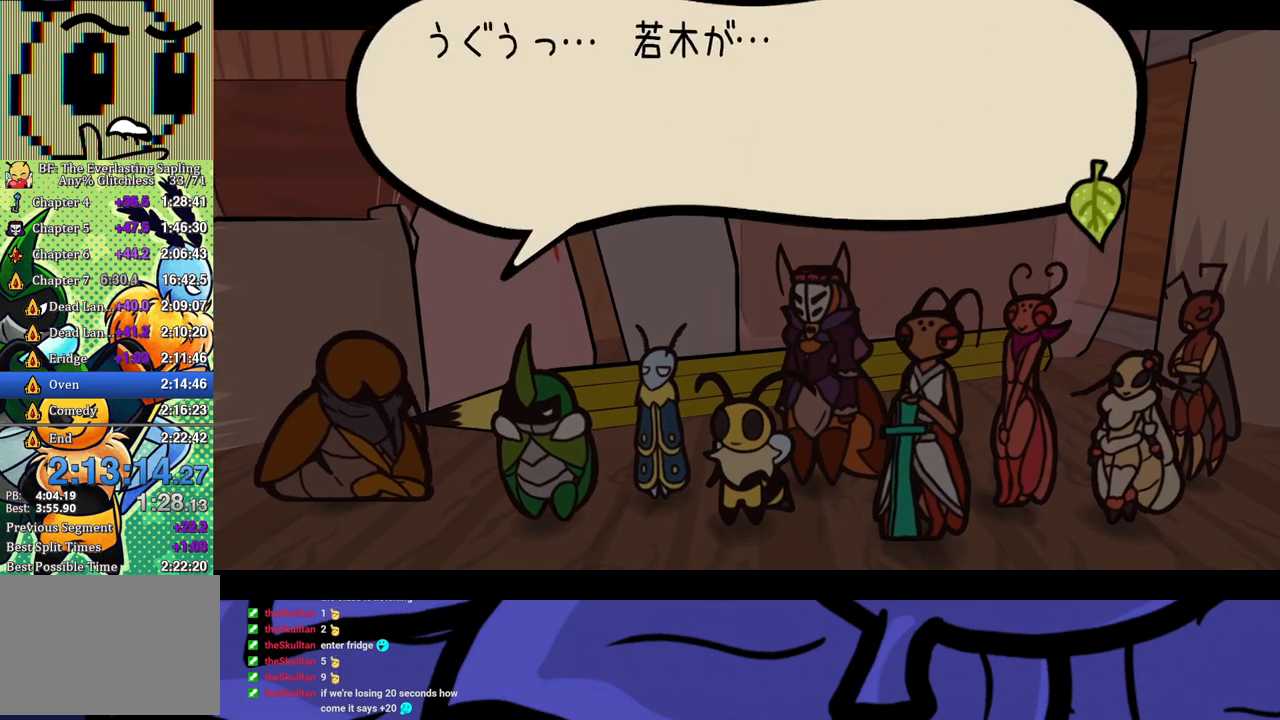
{"buttons": ["B"], "left_stick": "center", "events": []}
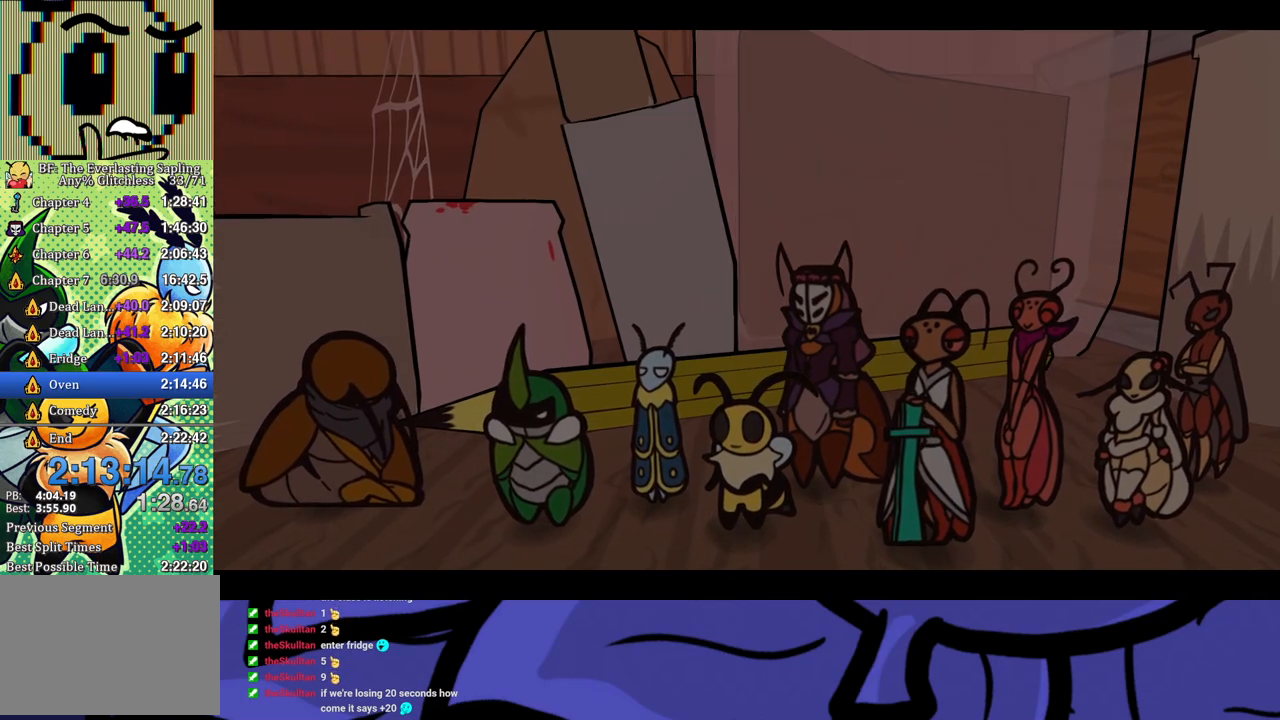
{"buttons": ["B"], "left_stick": "center", "events": []}
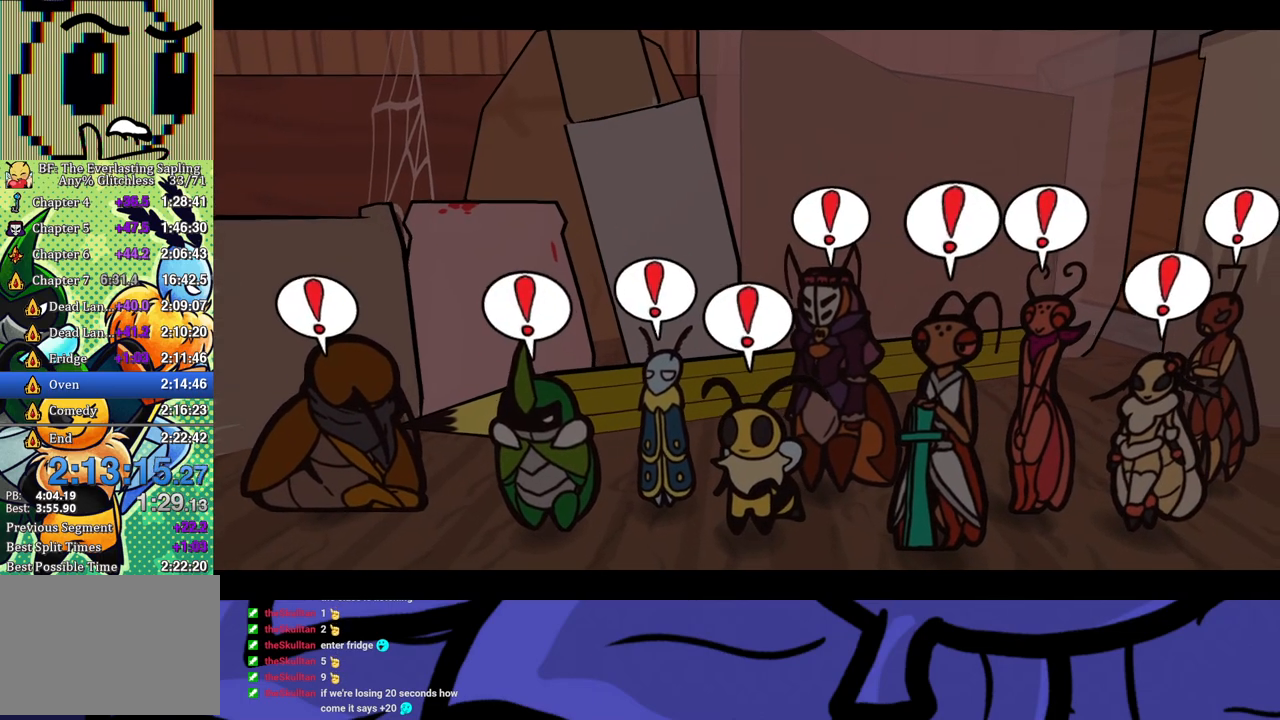
{"buttons": ["B"], "left_stick": "center", "events": []}
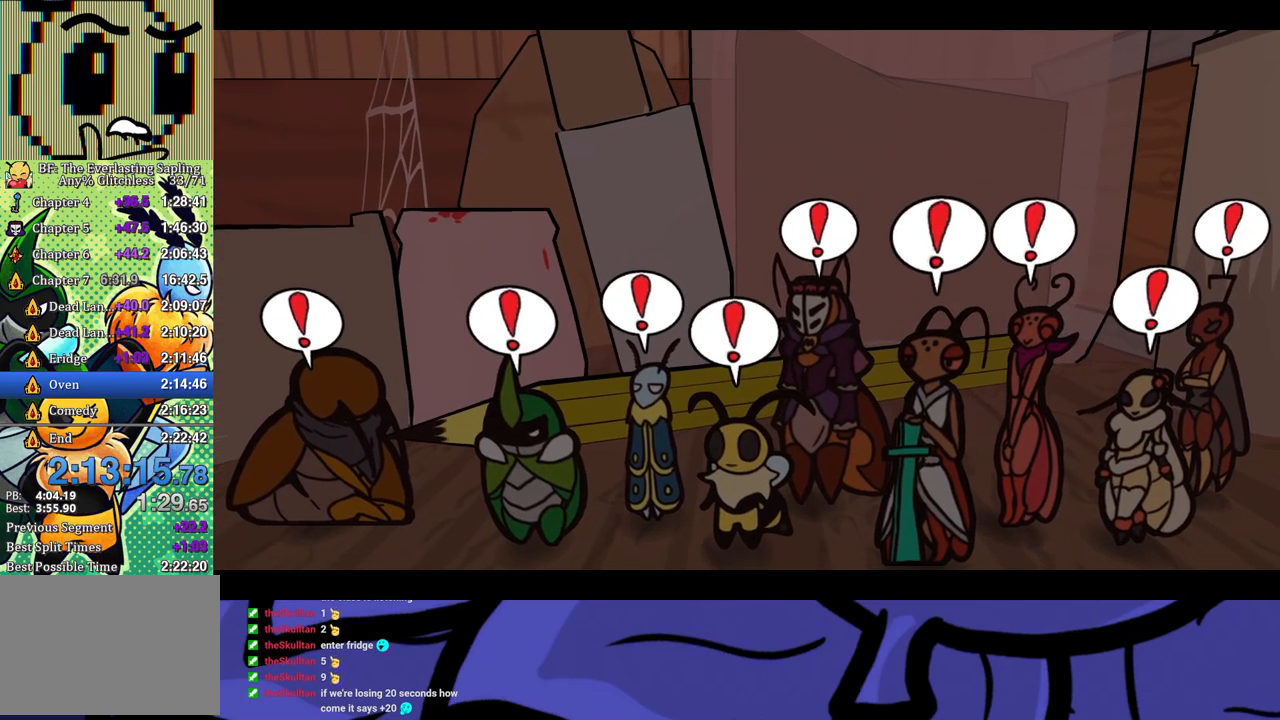
{"buttons": ["B"], "left_stick": "center", "events": []}
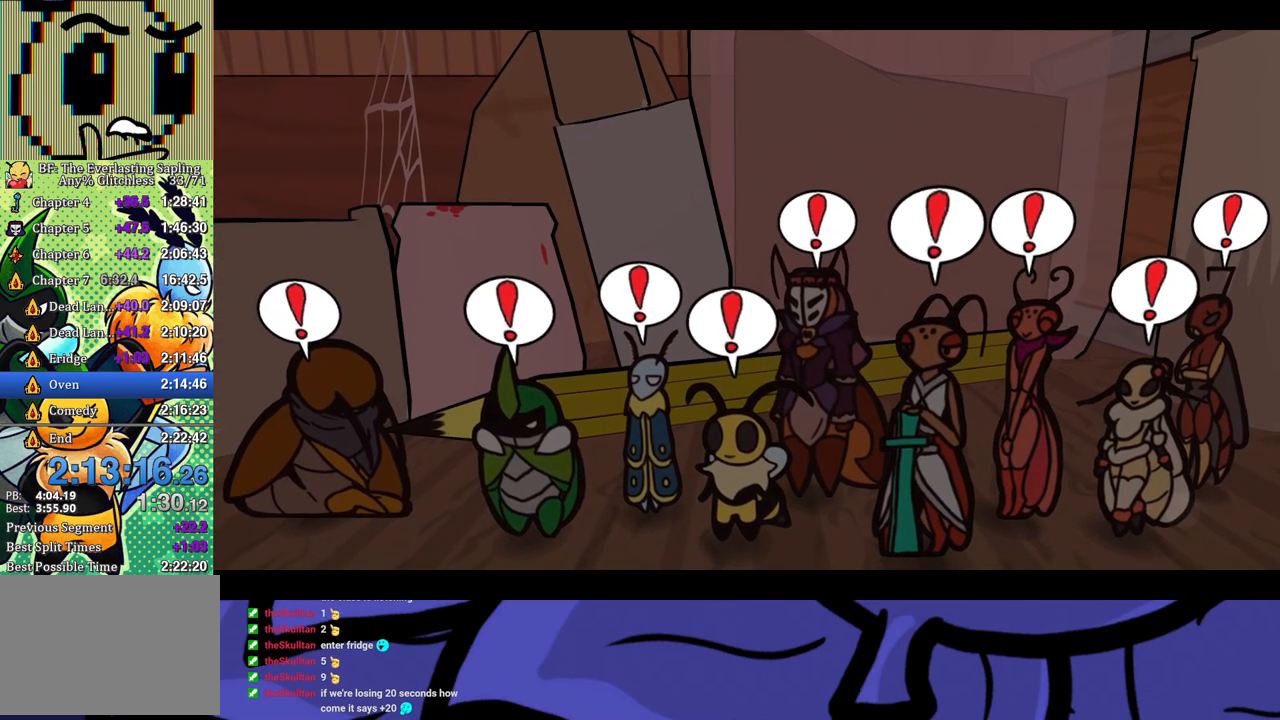
{"buttons": ["B"], "left_stick": "center", "events": []}
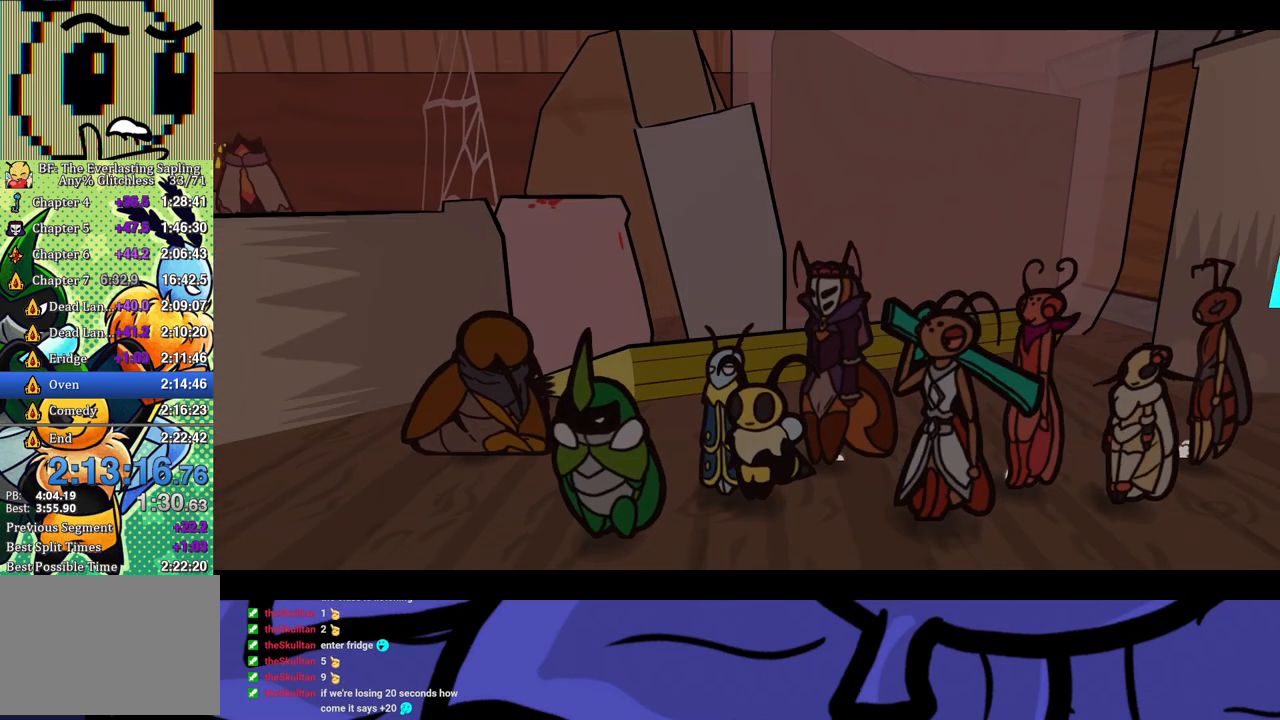
{"buttons": ["B"], "left_stick": "center", "events": []}
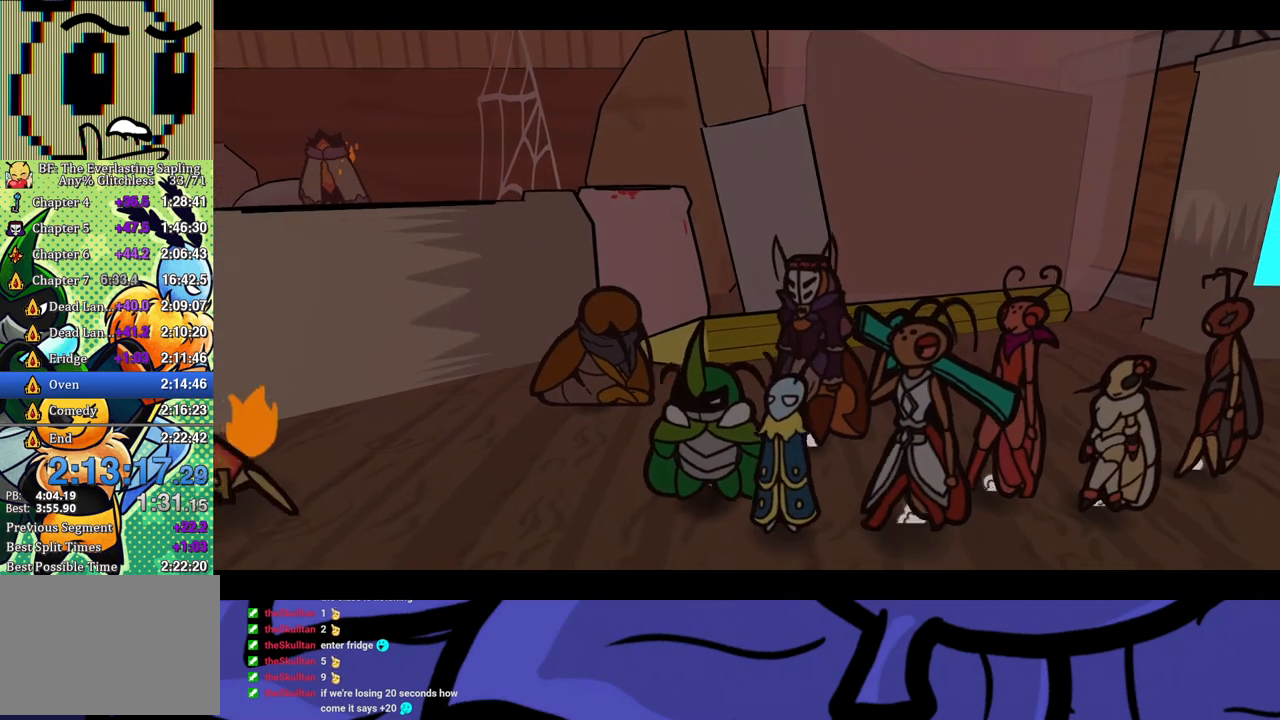
{"buttons": ["B"], "left_stick": "center", "events": []}
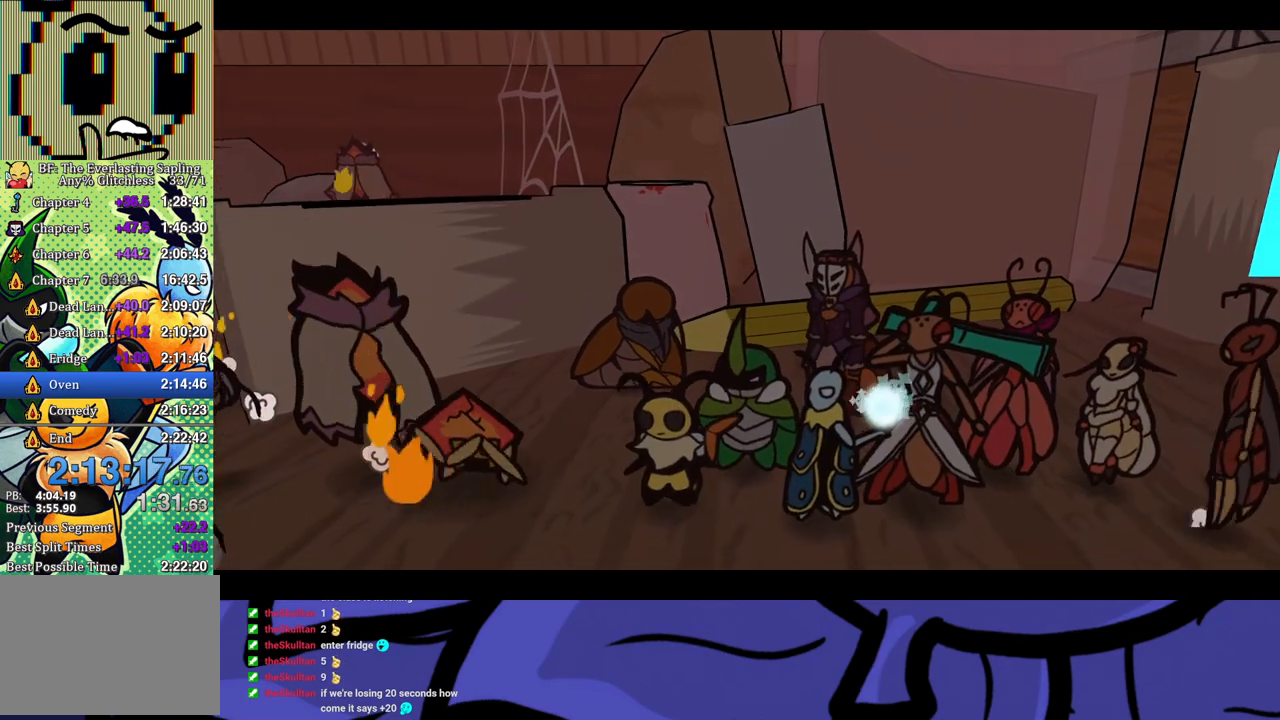
{"buttons": ["B"], "left_stick": "center", "events": []}
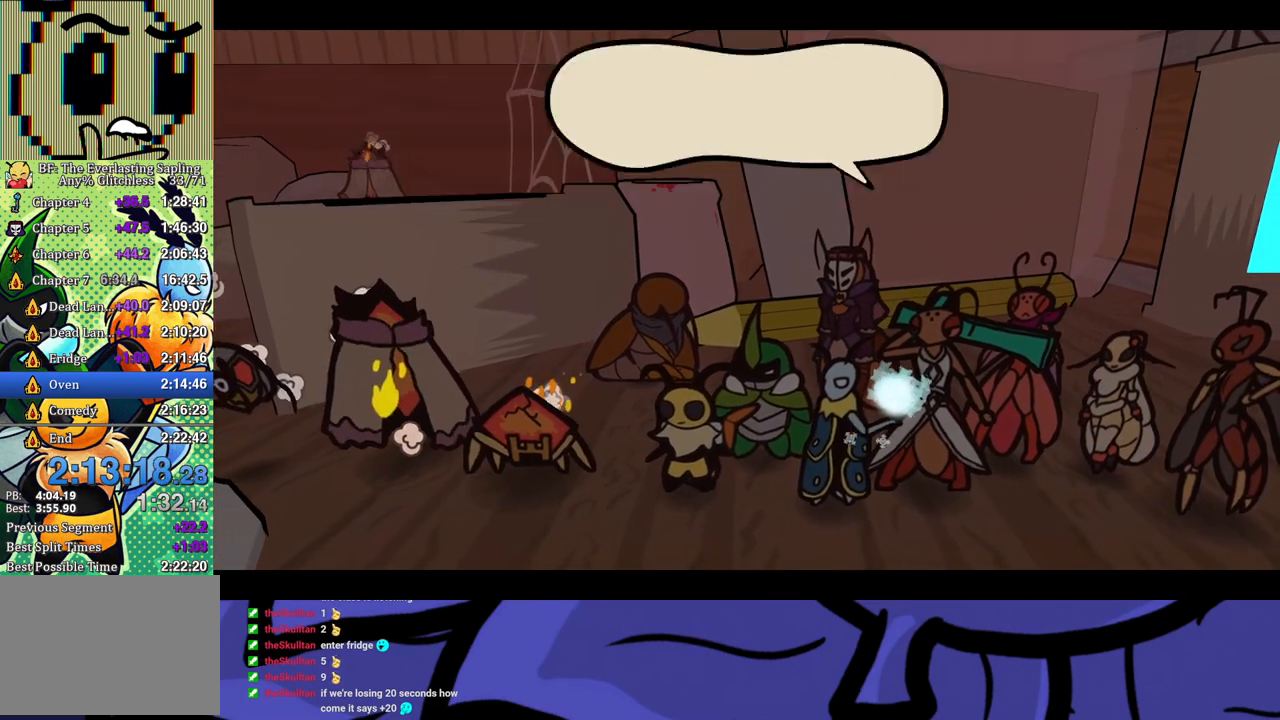
{"buttons": ["B"], "left_stick": "center", "events": []}
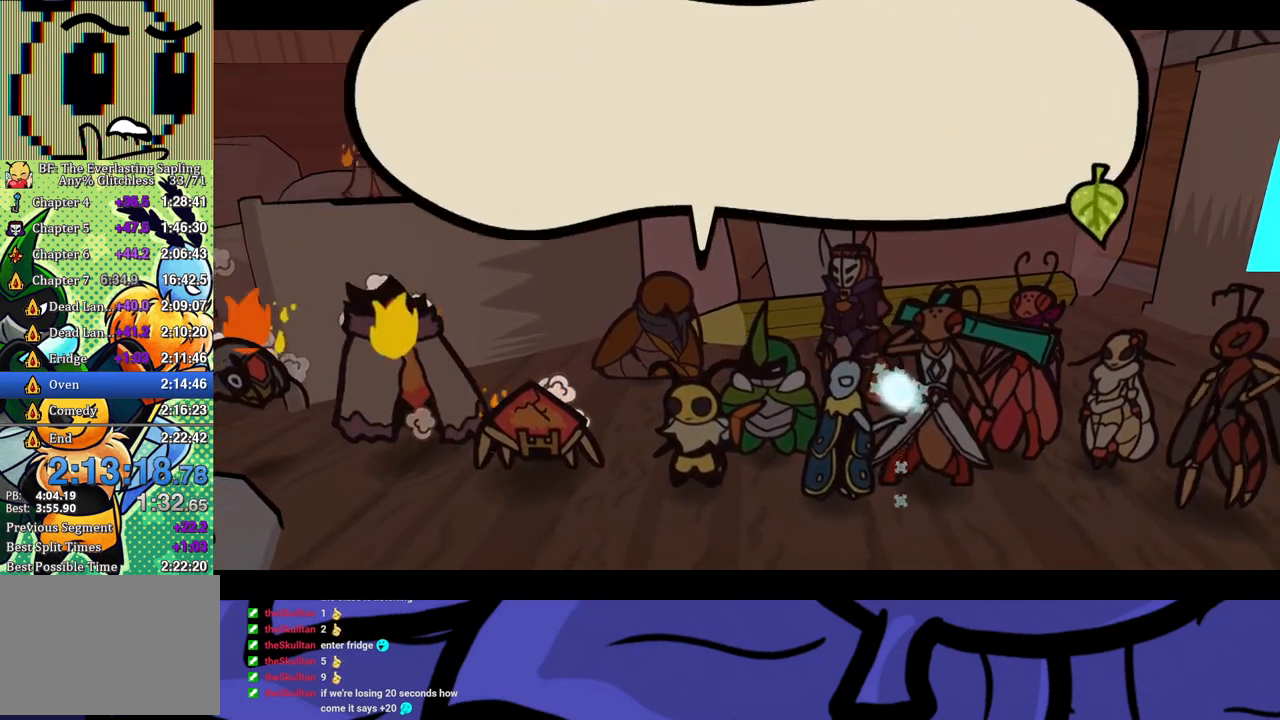
{"buttons": ["B"], "left_stick": "center", "events": []}